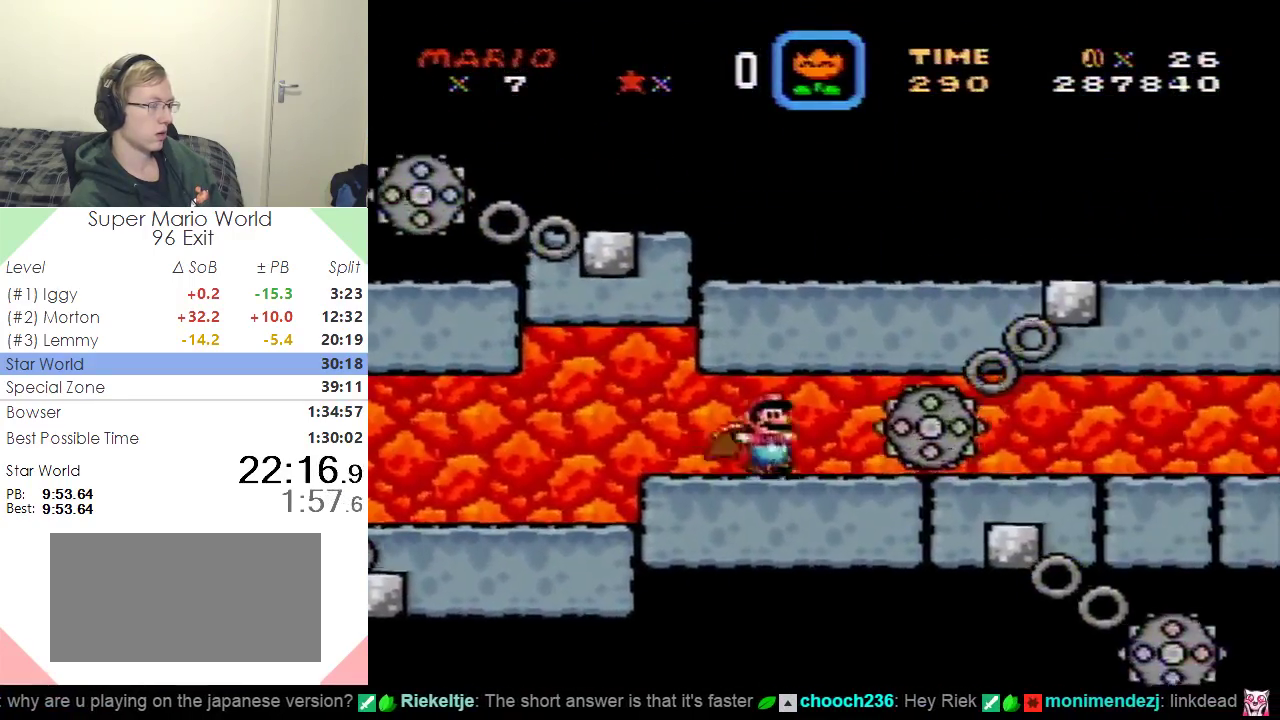
Gameplay with a controller (Nintendo layout); each line is a JSON object with the inputs held at the frame after it. "events" lists button and stick changes between this image and that frame as [ms after this image, input, new state], when the widget could be followed in between. Not read: L3 R3.
{"buttons": ["Y", "DPAD_RIGHT"], "events": [[50, "B", "down"], [150, "B", "up"]]}
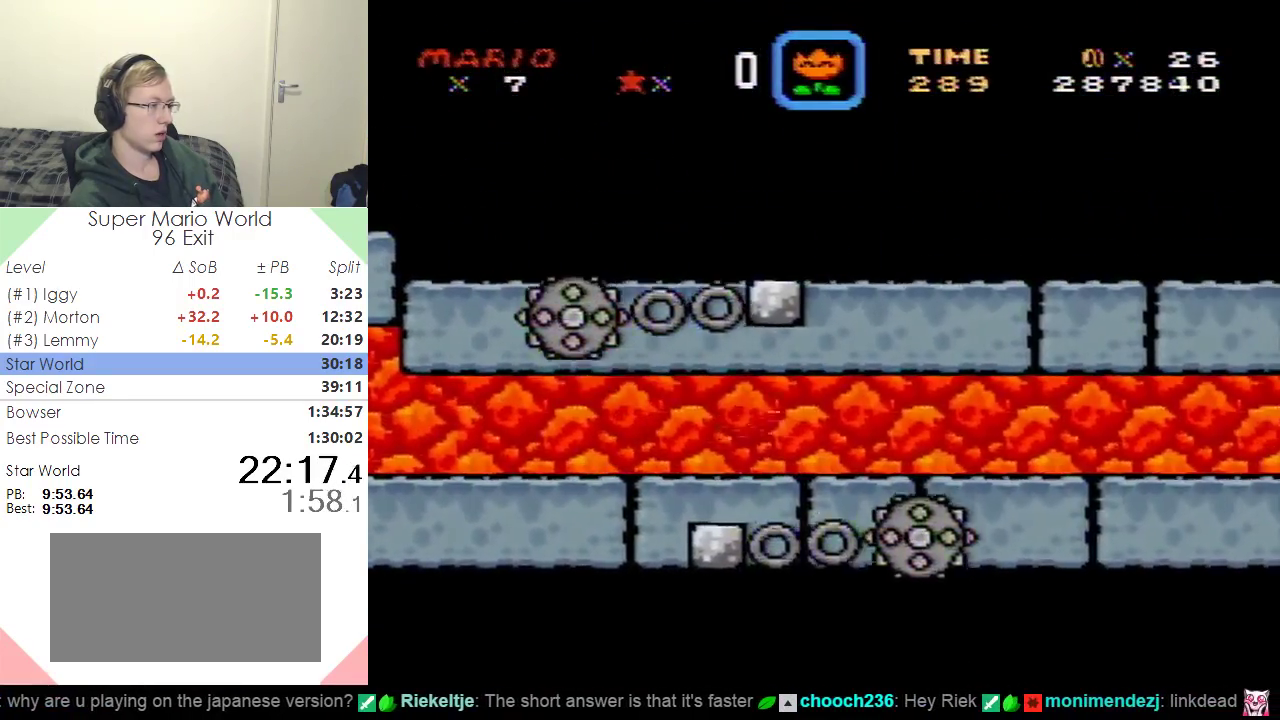
{"buttons": ["Y", "DPAD_RIGHT"], "events": []}
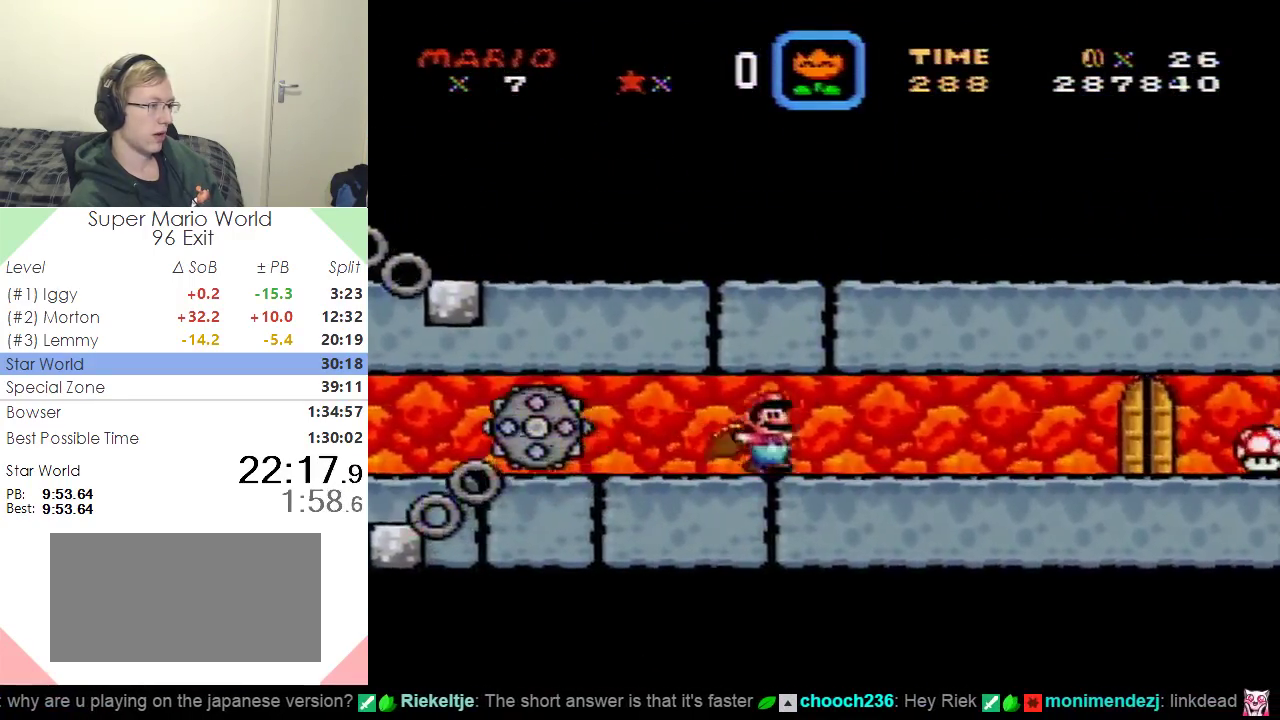
{"buttons": ["Y", "DPAD_UP", "DPAD_RIGHT"], "events": [[501, "DPAD_UP", "down"]]}
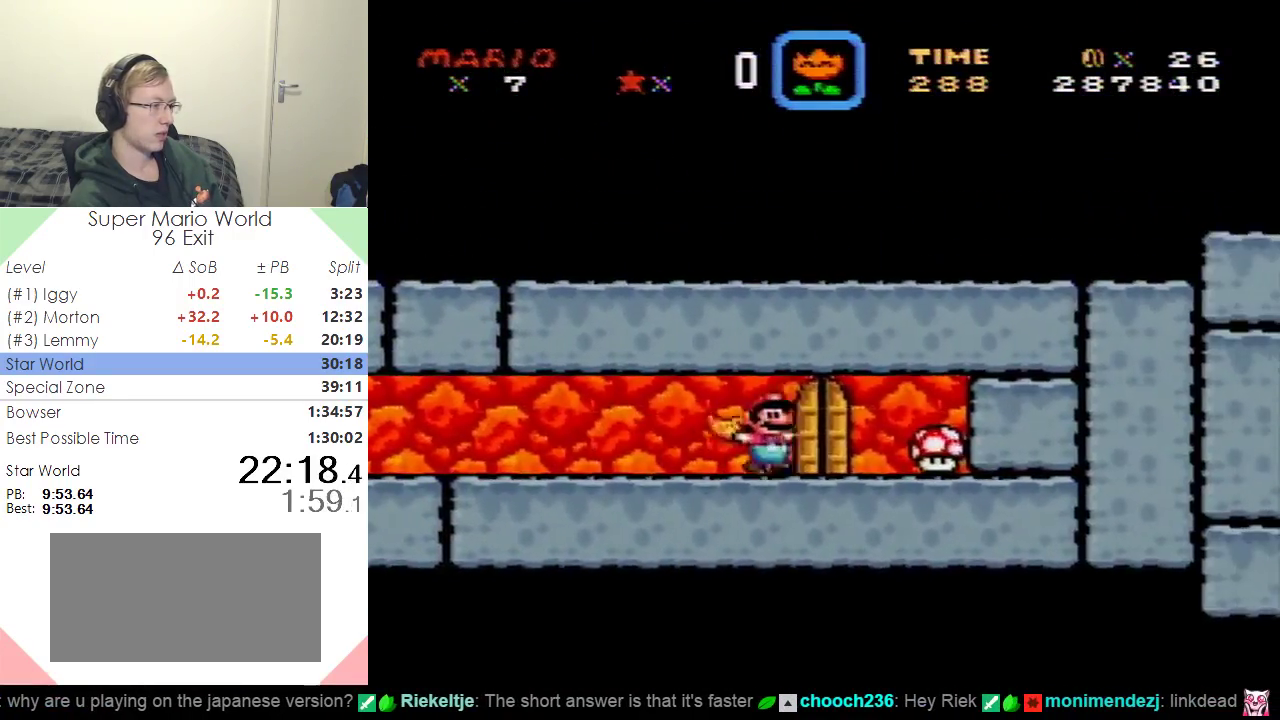
{"buttons": ["Y", "DPAD_UP"], "events": [[17, "DPAD_RIGHT", "up"], [33, "DPAD_LEFT", "down"], [183, "DPAD_LEFT", "up"], [400, "DPAD_UP", "up"], [500, "DPAD_UP", "down"]]}
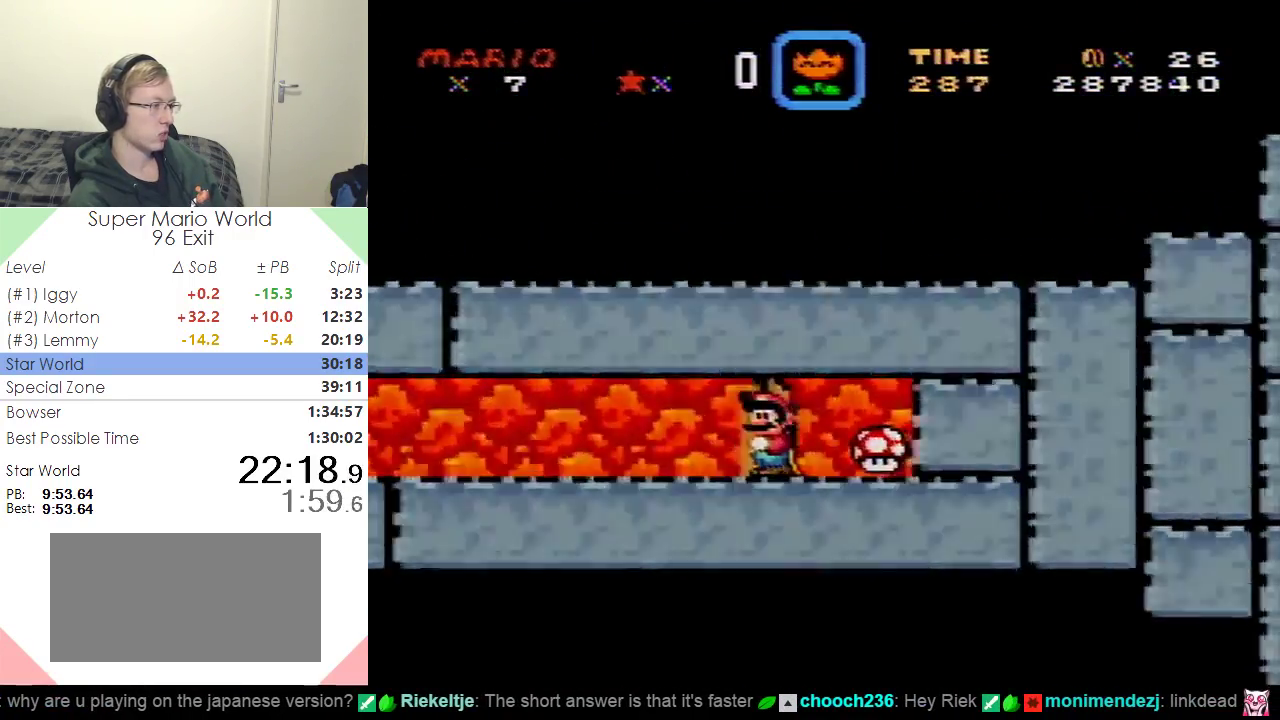
{"buttons": ["X", "DPAD_LEFT"], "events": [[117, "Y", "up"], [134, "DPAD_UP", "up"], [150, "DPAD_LEFT", "down"], [150, "X", "down"]]}
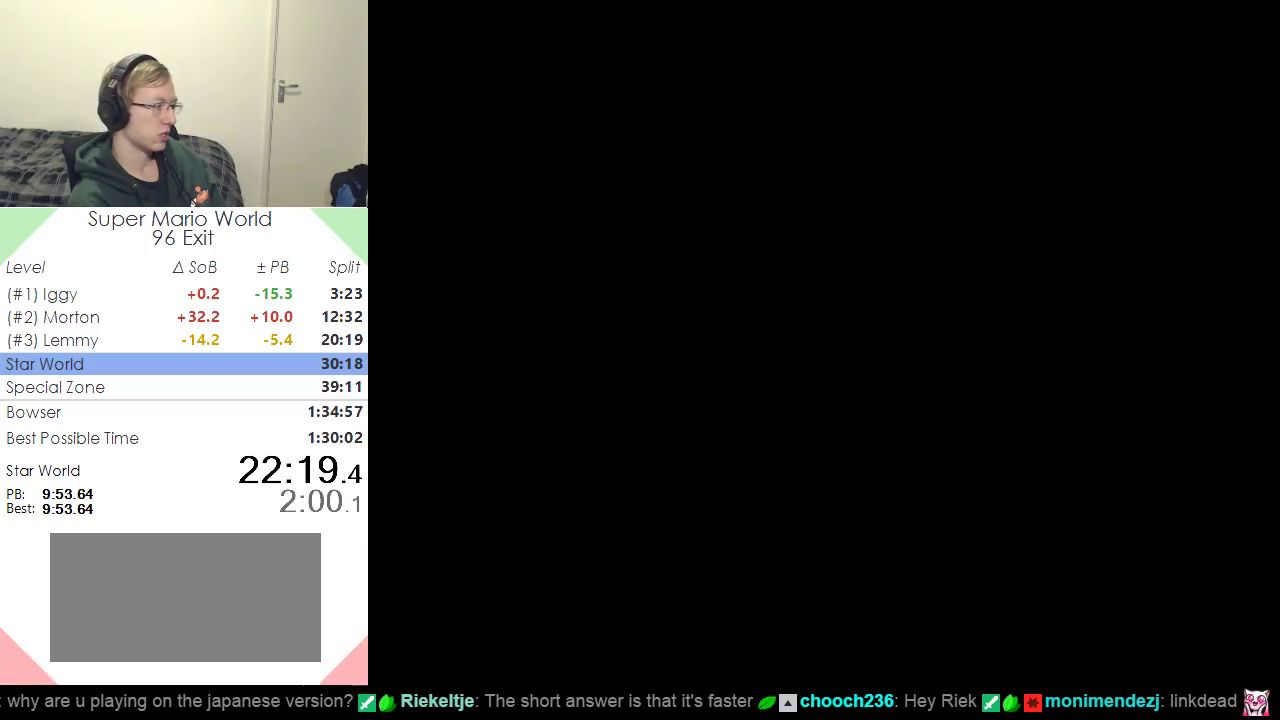
{"buttons": ["X", "DPAD_LEFT"], "events": []}
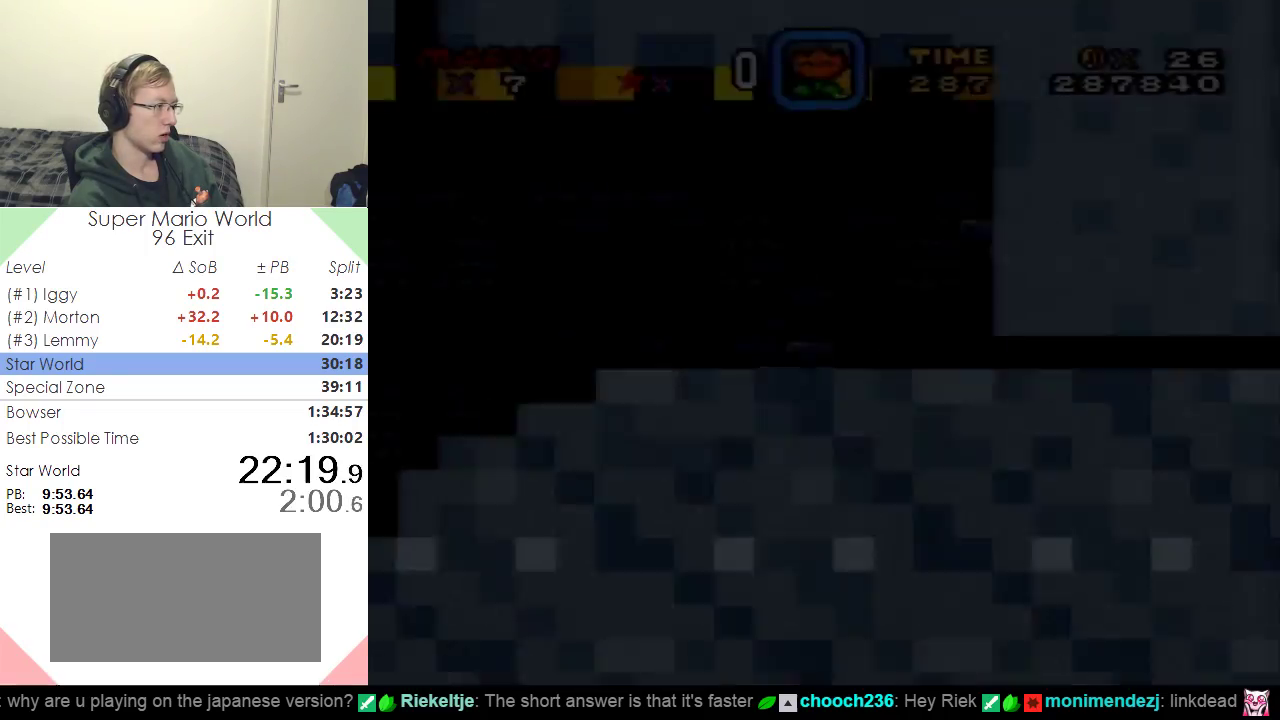
{"buttons": ["X", "DPAD_LEFT"], "events": []}
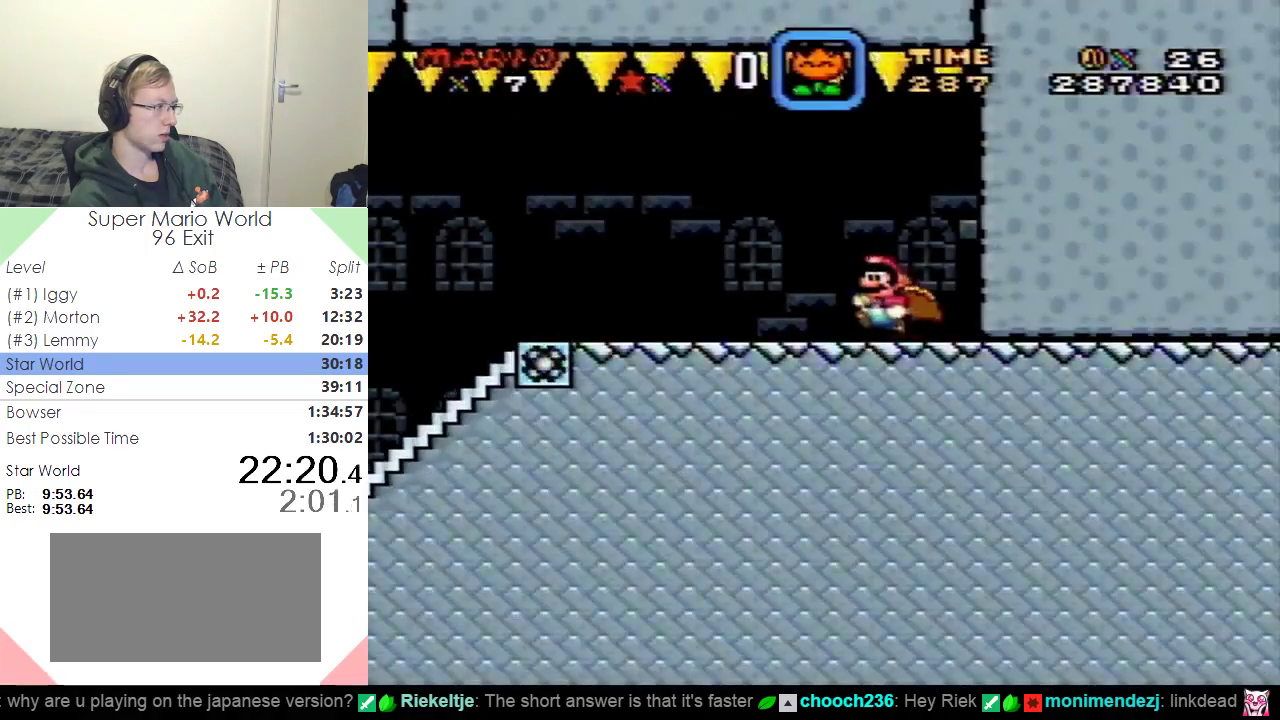
{"buttons": ["X", "DPAD_LEFT"], "events": []}
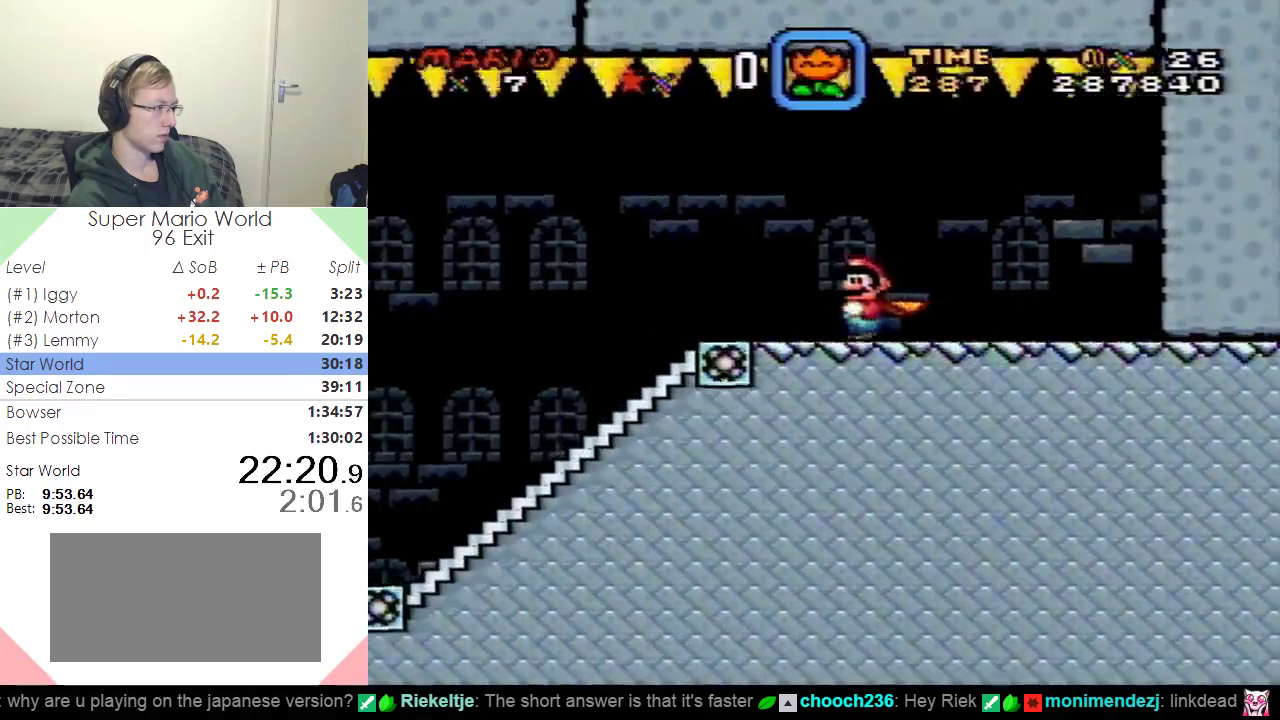
{"buttons": ["X", "DPAD_LEFT"], "events": []}
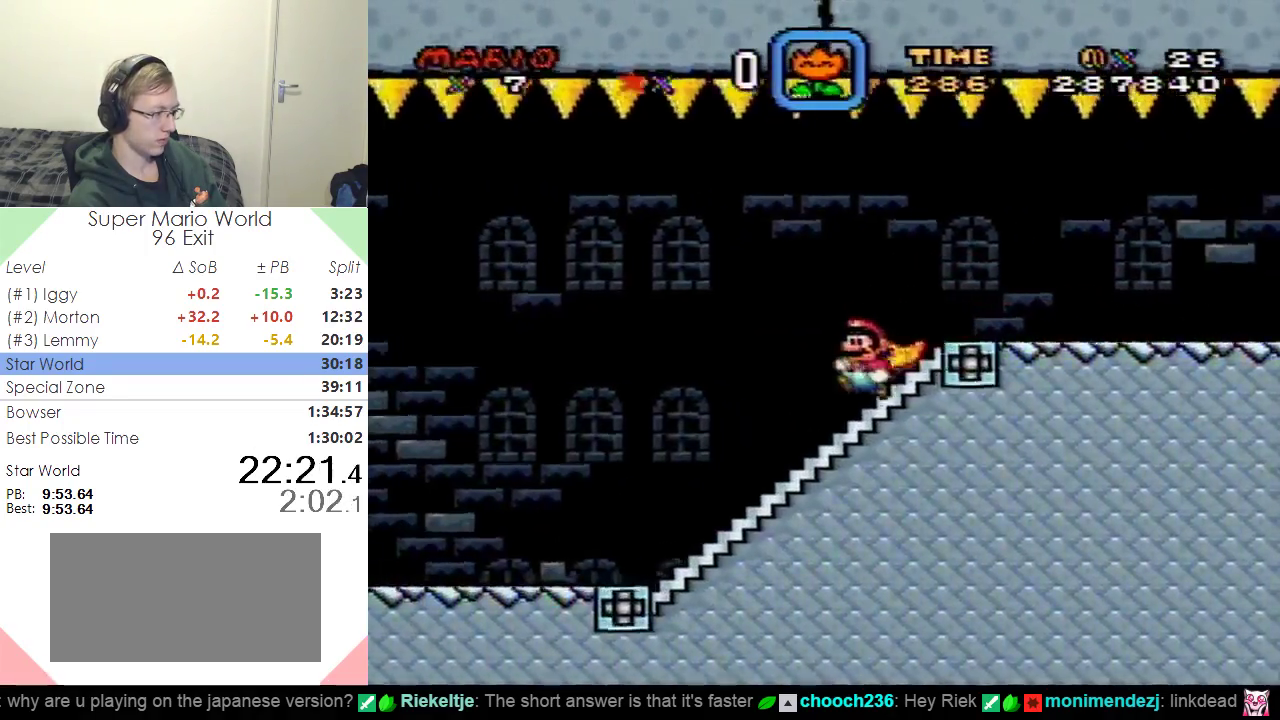
{"buttons": ["A", "X", "DPAD_LEFT"], "events": [[500, "A", "down"]]}
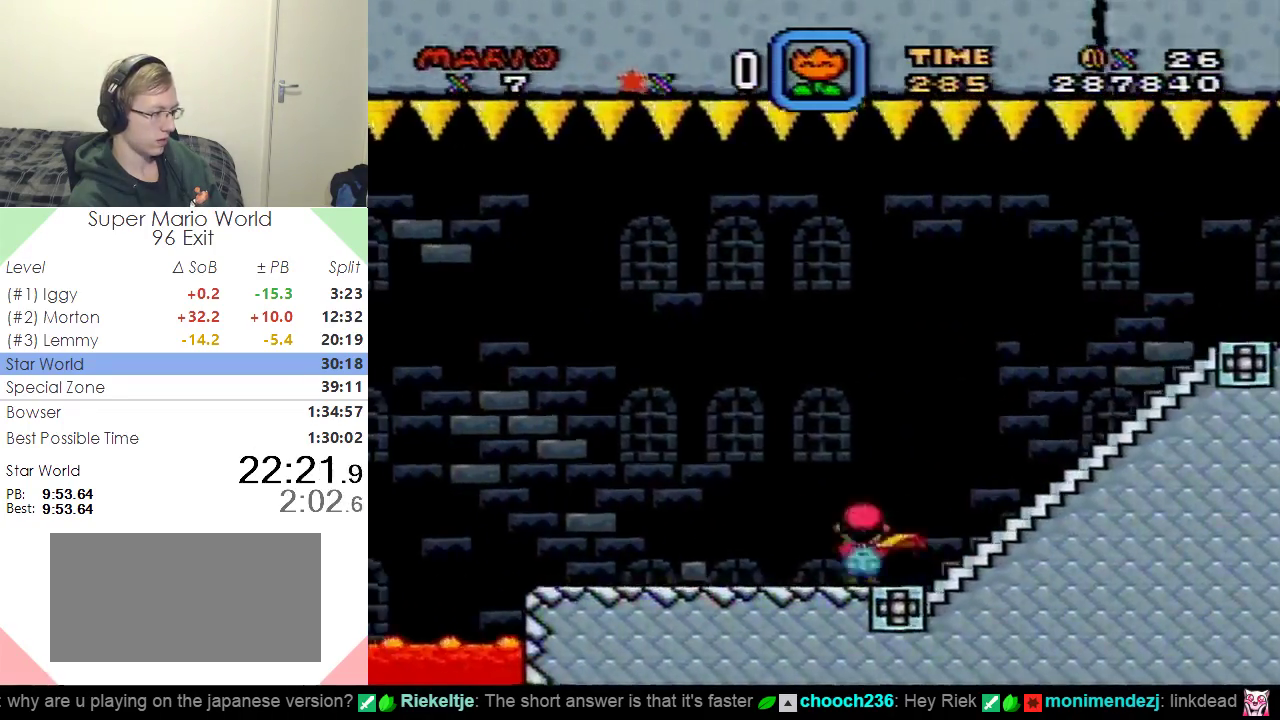
{"buttons": ["X", "DPAD_LEFT"], "events": [[100, "A", "up"]]}
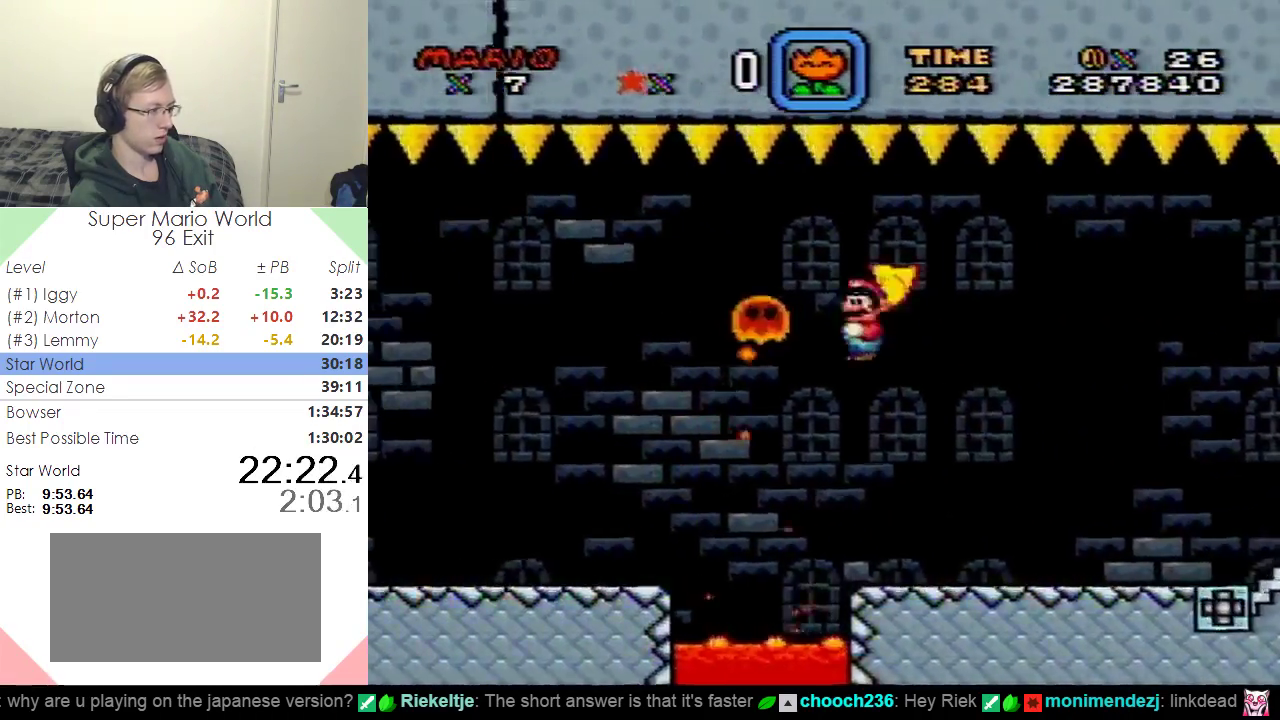
{"buttons": ["X", "DPAD_LEFT"], "events": []}
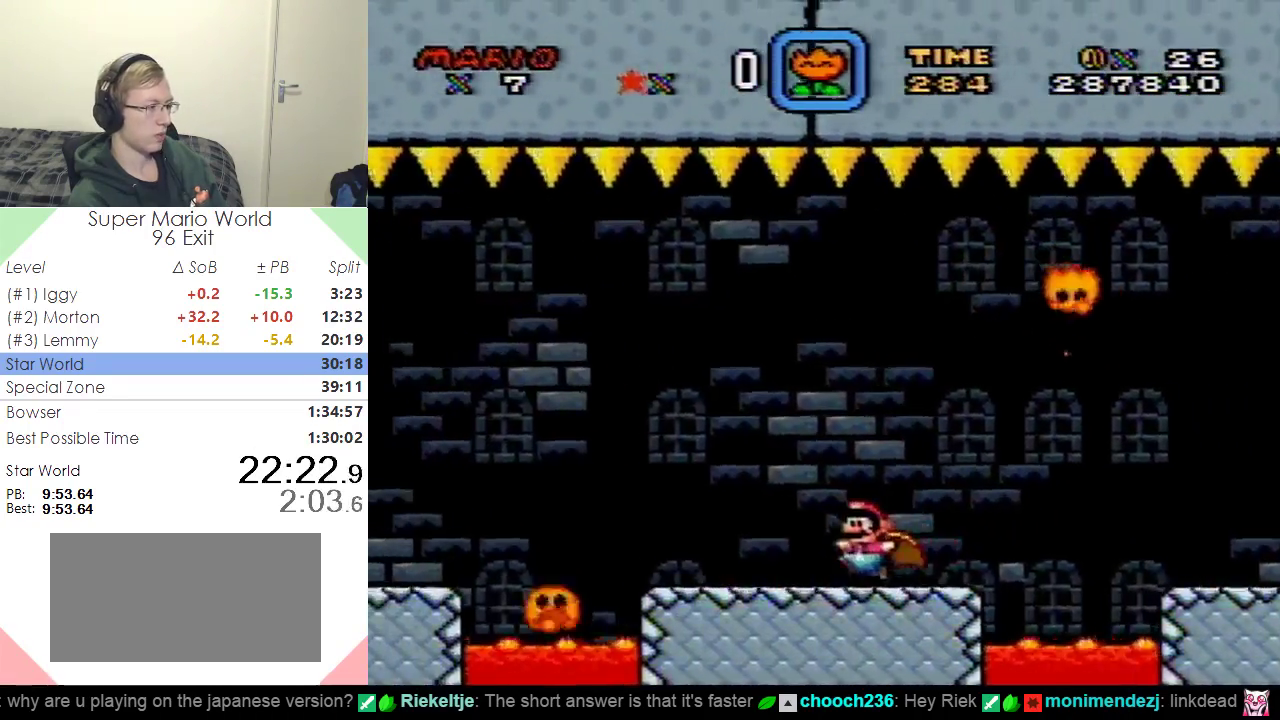
{"buttons": ["X", "DPAD_LEFT"], "events": [[217, "A", "down"], [301, "A", "up"]]}
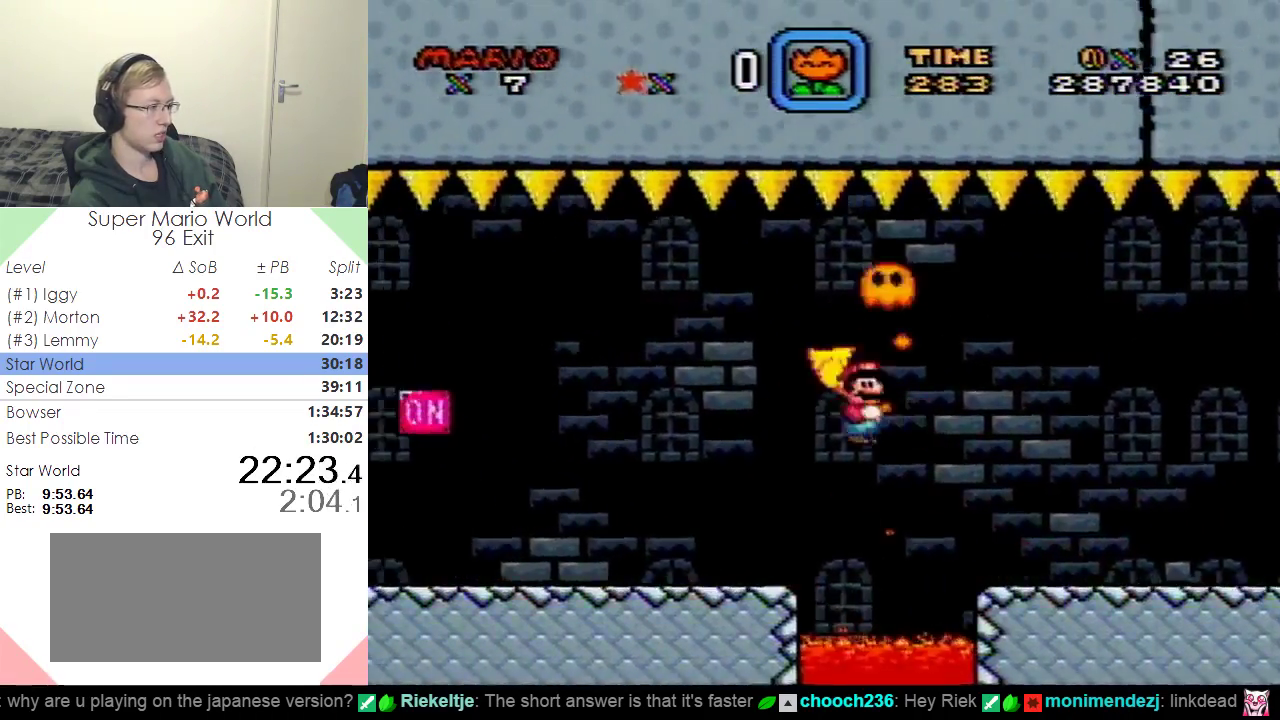
{"buttons": ["X", "DPAD_LEFT"], "events": []}
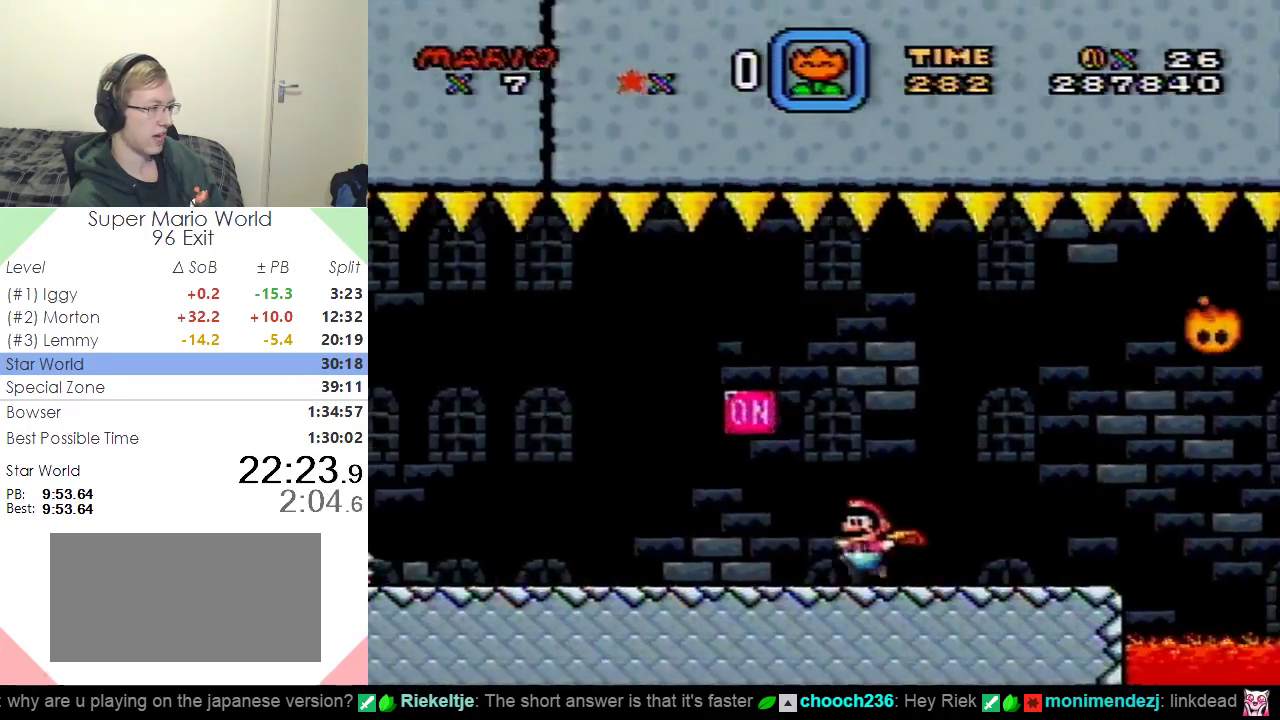
{"buttons": ["Y"], "events": [[67, "A", "down"], [134, "A", "up"], [134, "DPAD_LEFT", "up"], [167, "X", "up"], [217, "Y", "down"]]}
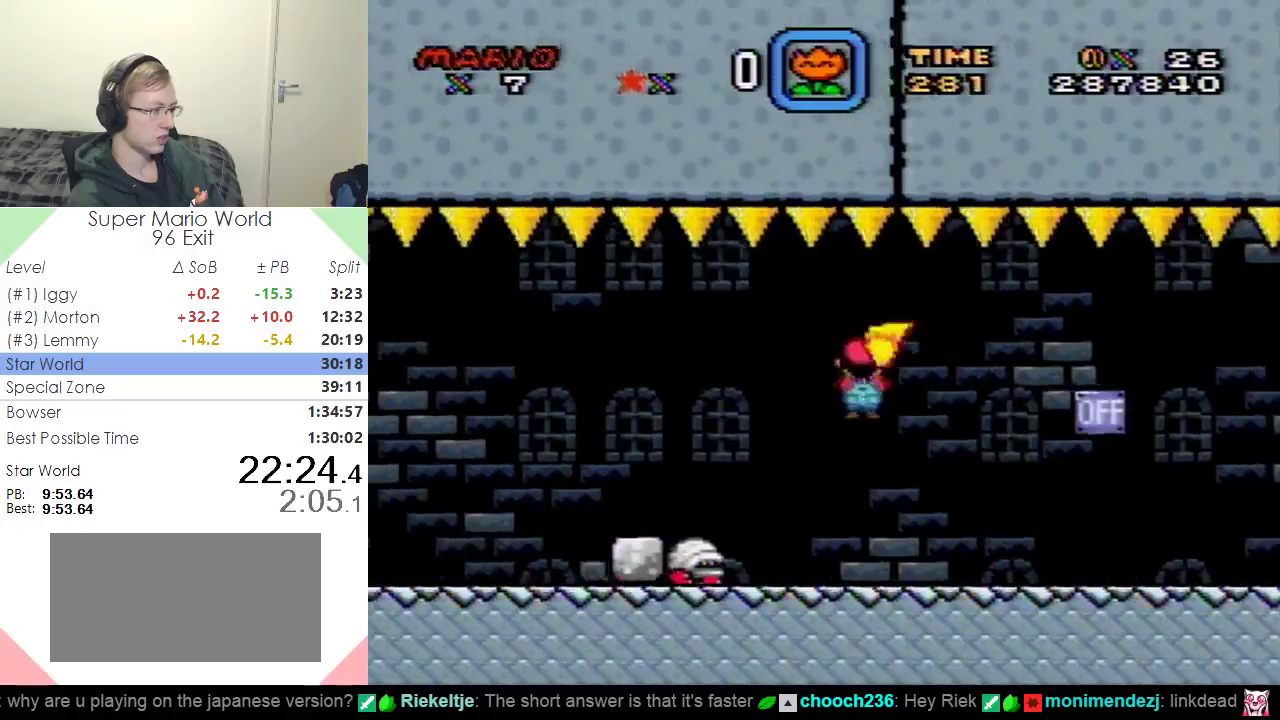
{"buttons": ["Y"], "events": [[183, "B", "down"], [250, "DPAD_LEFT", "down"], [467, "DPAD_LEFT", "up"], [484, "B", "up"]]}
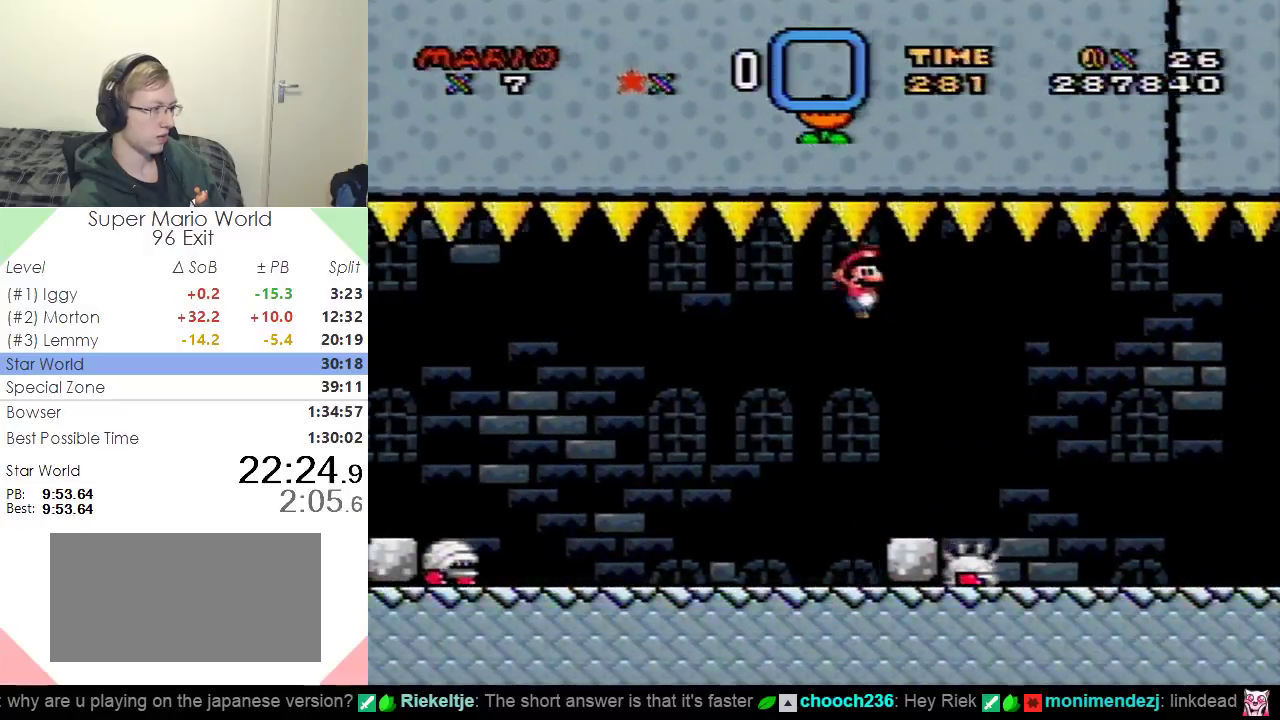
{"buttons": ["Y"], "events": [[50, "DPAD_RIGHT", "down"], [351, "DPAD_RIGHT", "up"]]}
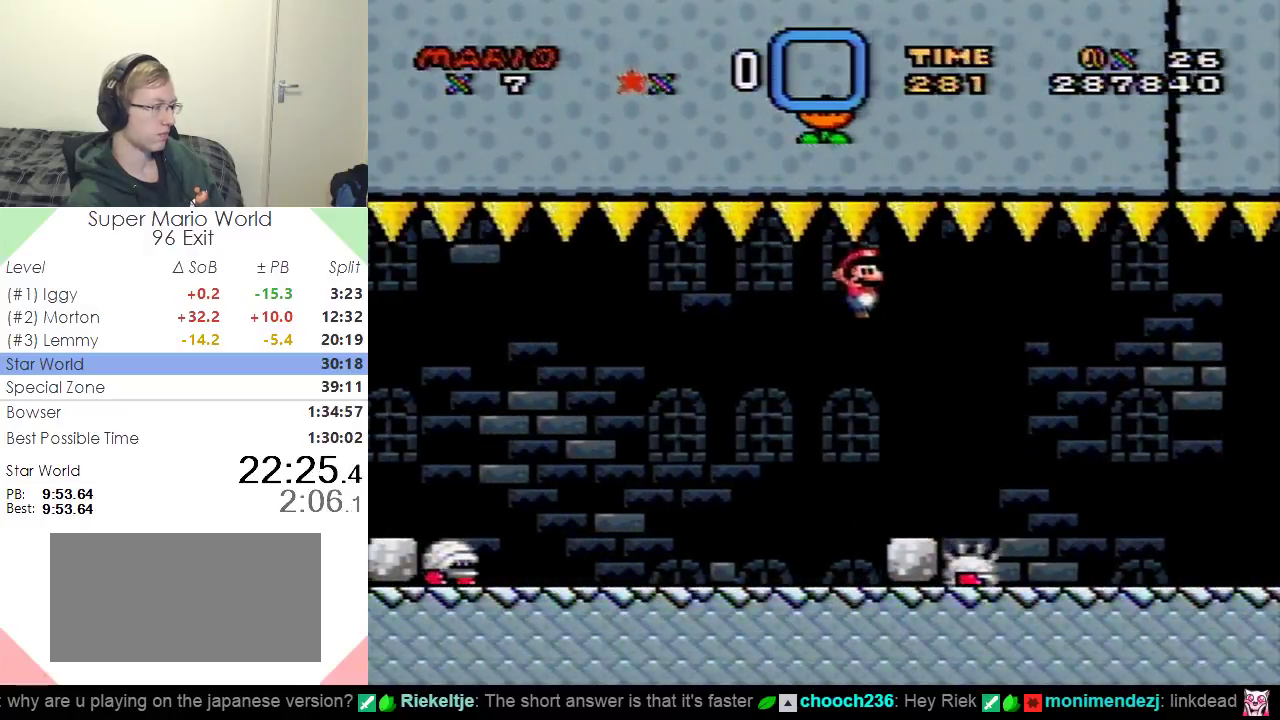
{"buttons": ["B", "Y", "DPAD_RIGHT"], "events": [[17, "B", "down"], [17, "DPAD_LEFT", "down"], [167, "DPAD_LEFT", "up"], [283, "DPAD_RIGHT", "down"]]}
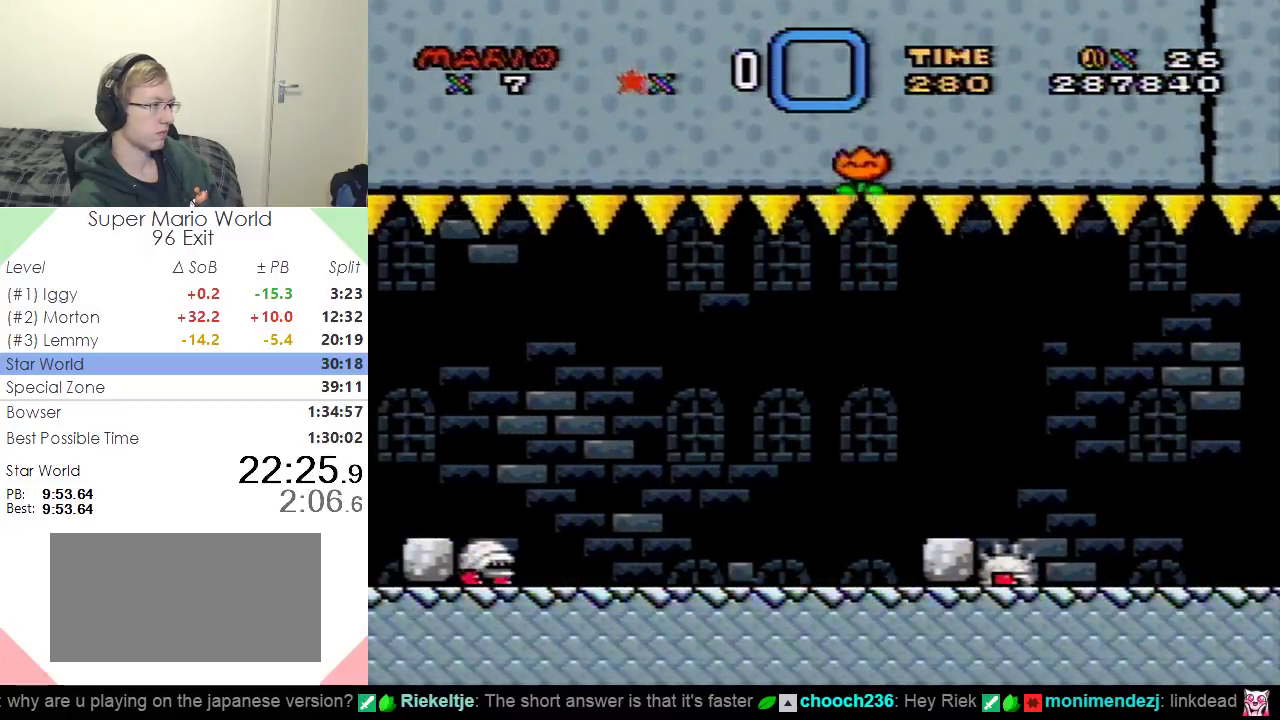
{"buttons": ["Y"], "events": [[84, "B", "up"], [84, "DPAD_RIGHT", "up"]]}
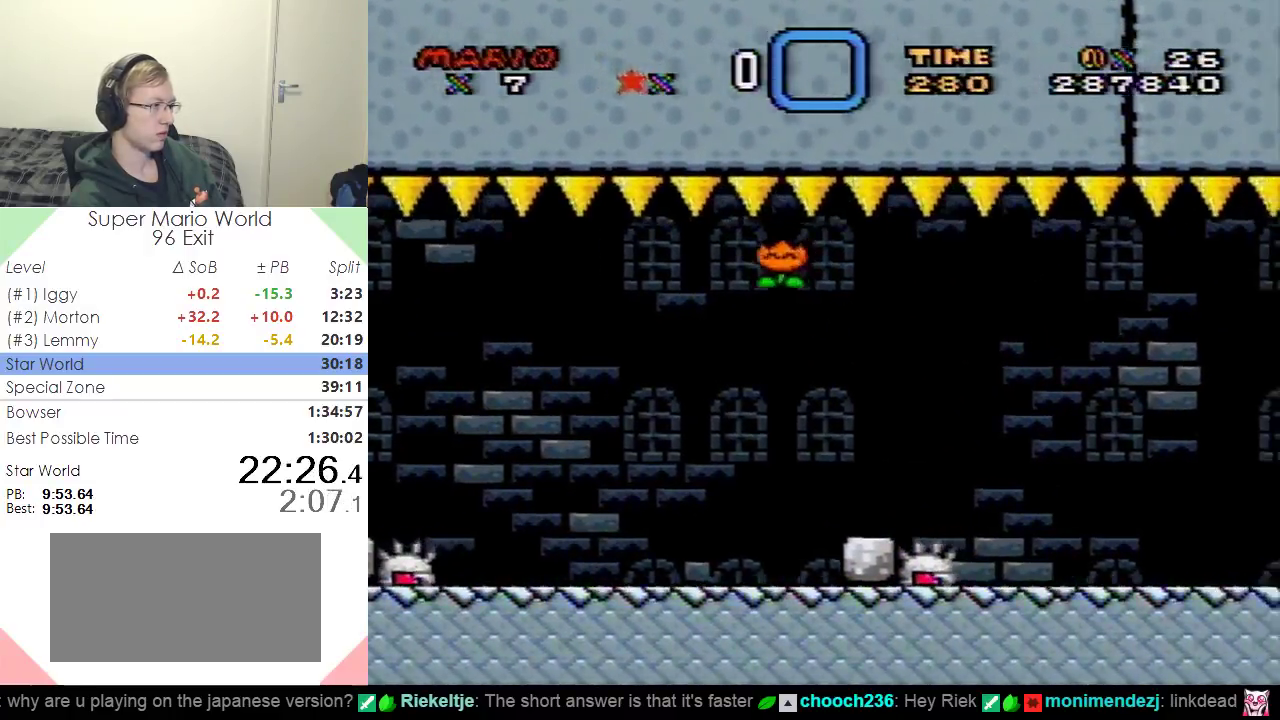
{"buttons": ["Y", "DPAD_LEFT"], "events": [[100, "B", "down"], [133, "DPAD_LEFT", "down"], [384, "B", "up"]]}
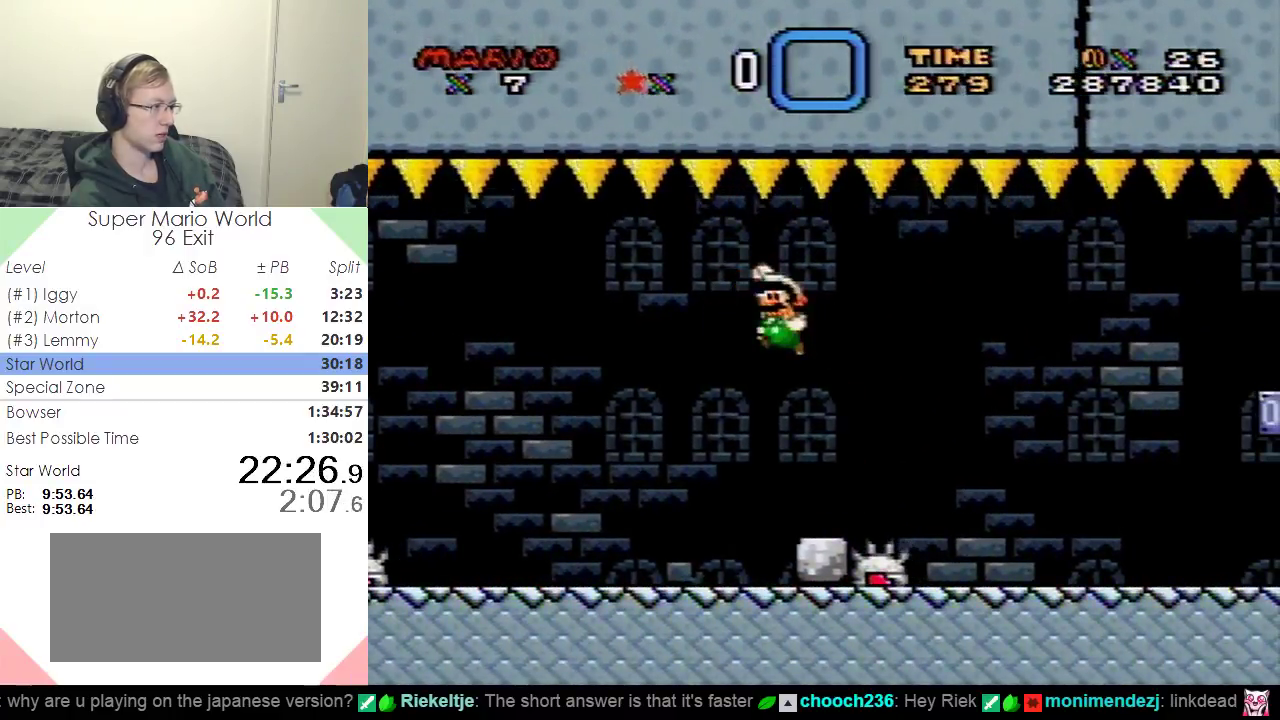
{"buttons": ["Y", "DPAD_LEFT"], "events": []}
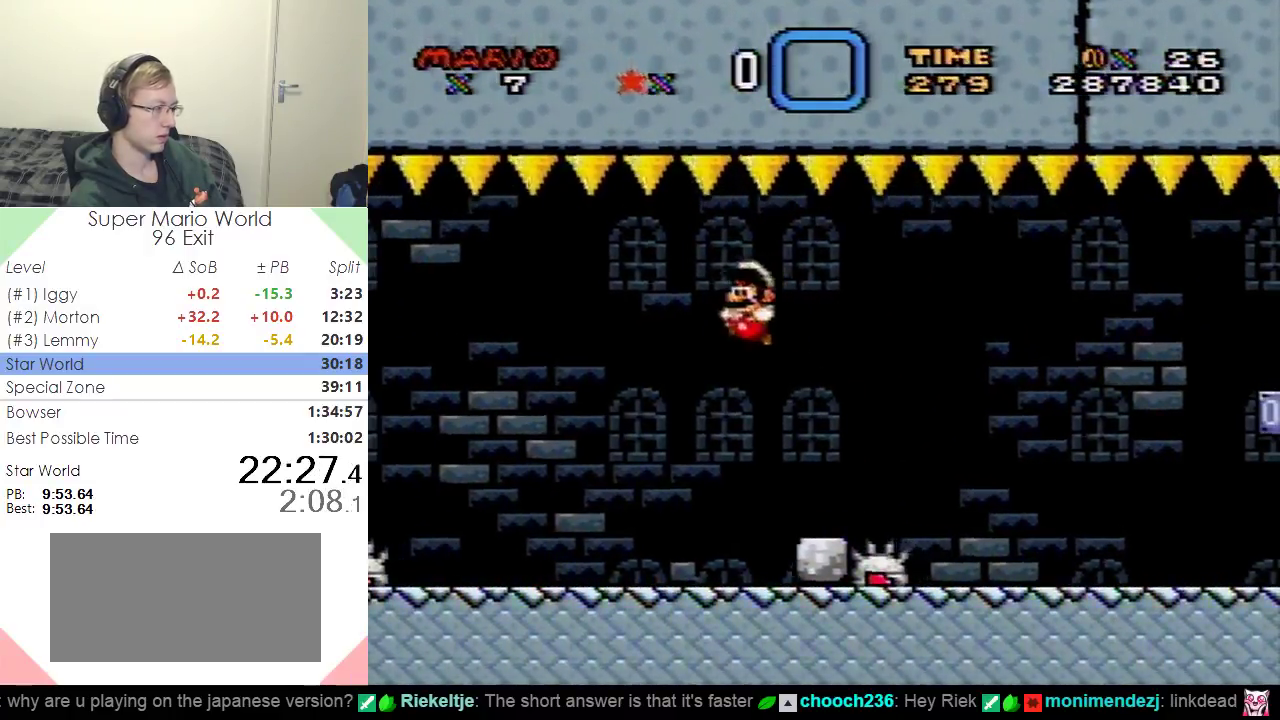
{"buttons": ["B", "Y", "DPAD_LEFT"], "events": [[484, "B", "down"]]}
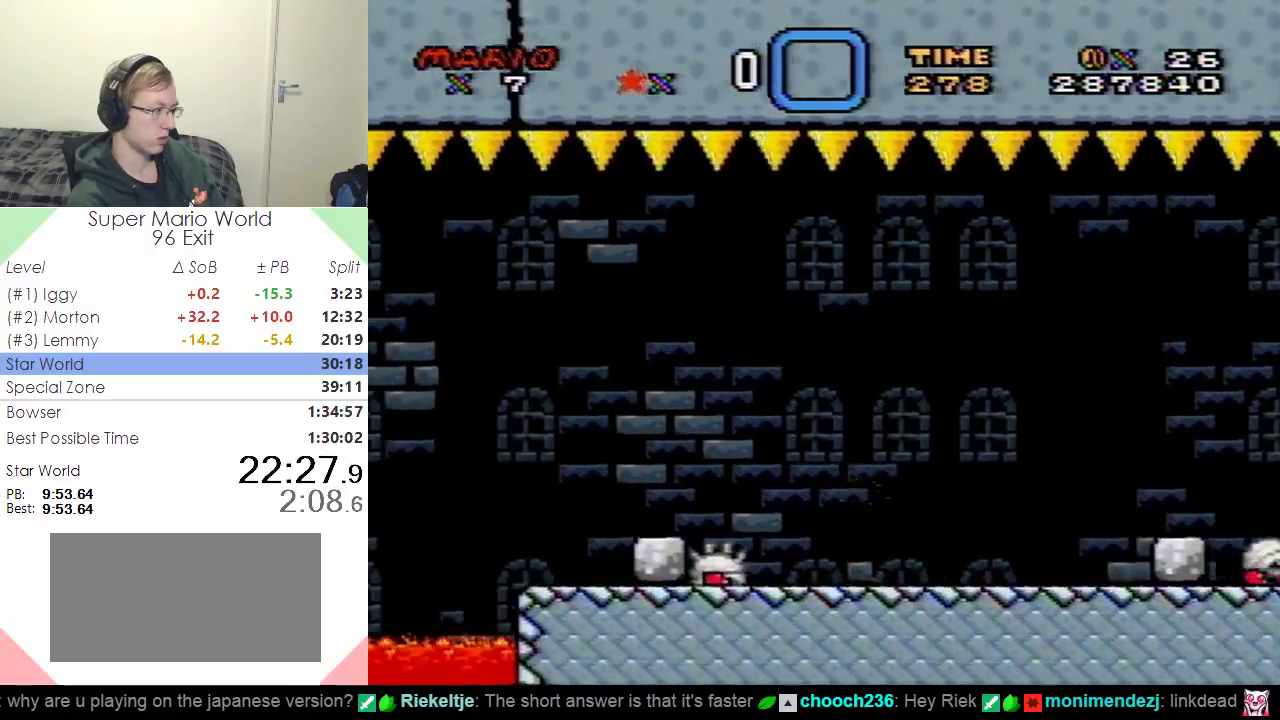
{"buttons": ["Y"], "events": [[50, "B", "up"], [434, "DPAD_LEFT", "up"]]}
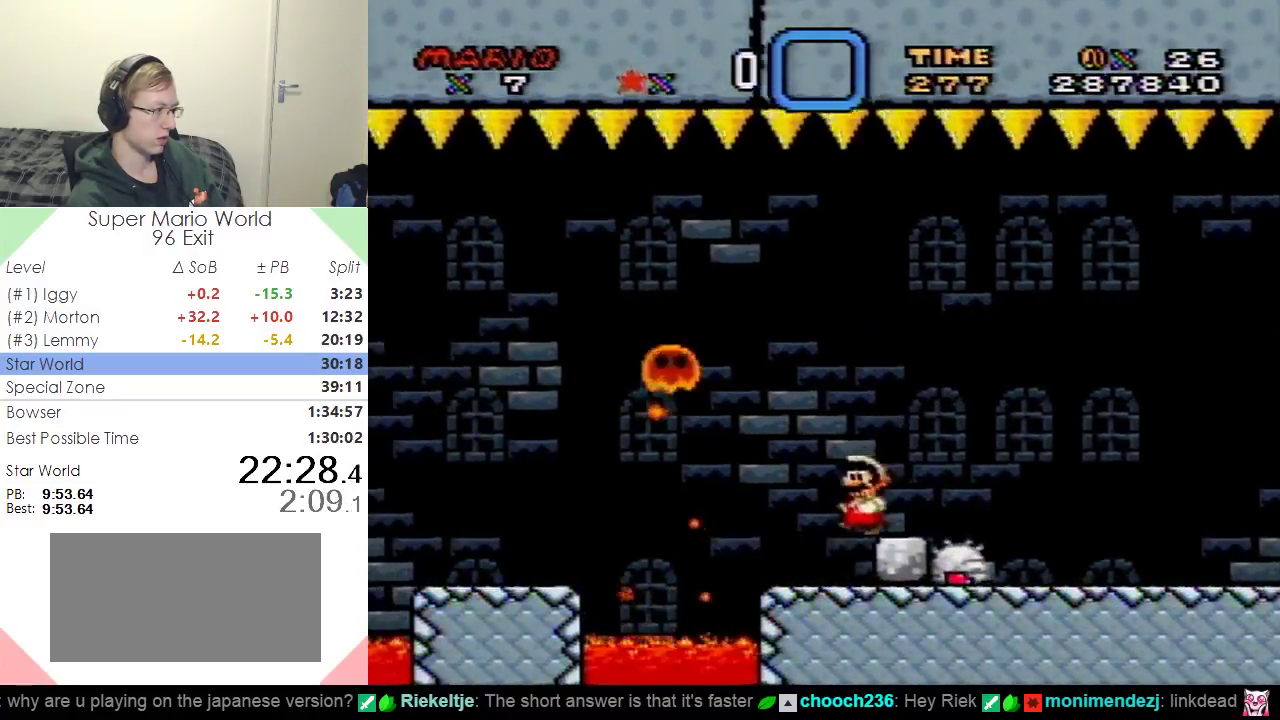
{"buttons": ["Y"], "events": [[67, "DPAD_RIGHT", "down"], [217, "DPAD_RIGHT", "up"]]}
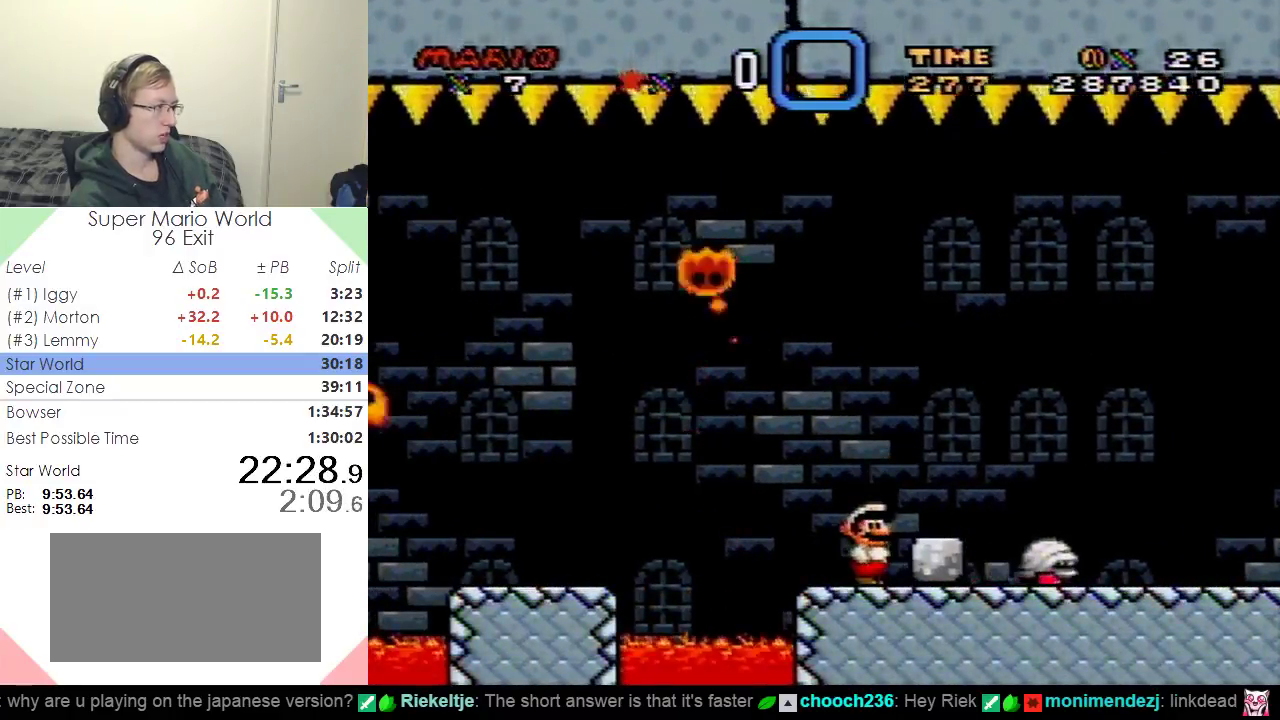
{"buttons": ["B", "Y", "DPAD_LEFT"], "events": [[217, "DPAD_LEFT", "down"], [301, "B", "down"]]}
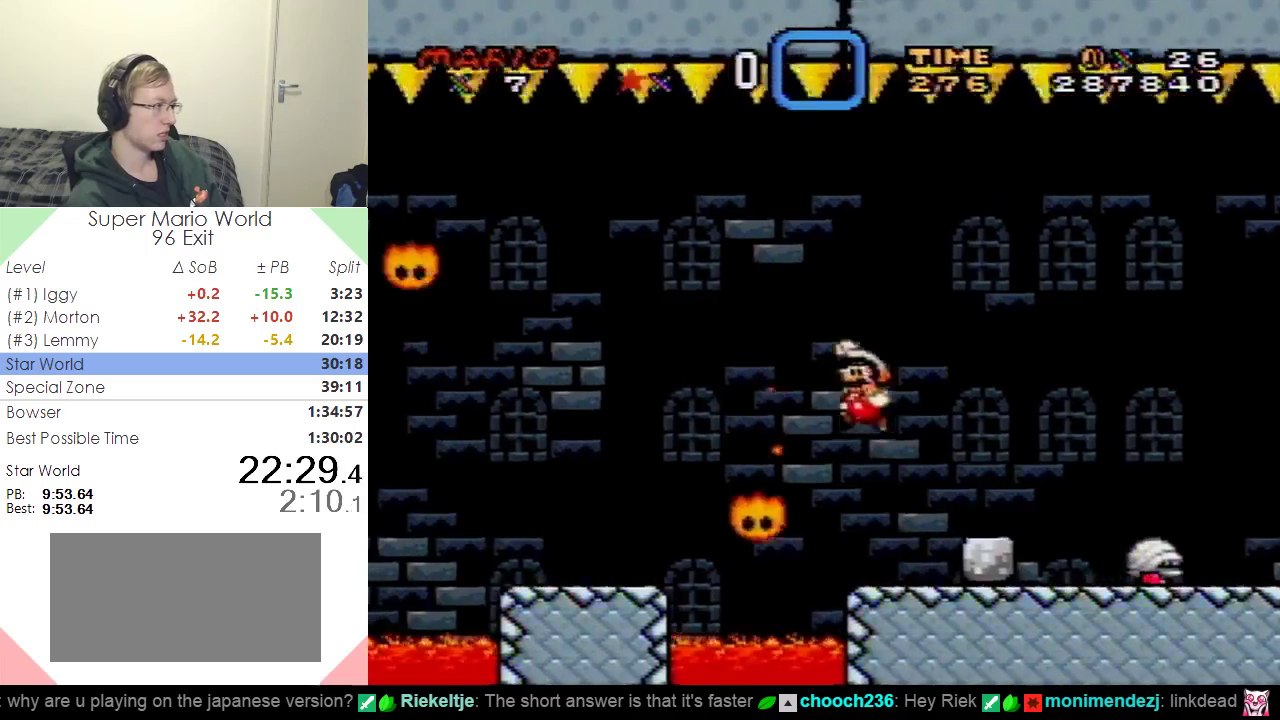
{"buttons": ["Y", "DPAD_UP"], "events": [[183, "B", "up"], [350, "DPAD_LEFT", "up"], [450, "DPAD_RIGHT", "down"], [500, "DPAD_RIGHT", "up"], [500, "DPAD_UP", "down"]]}